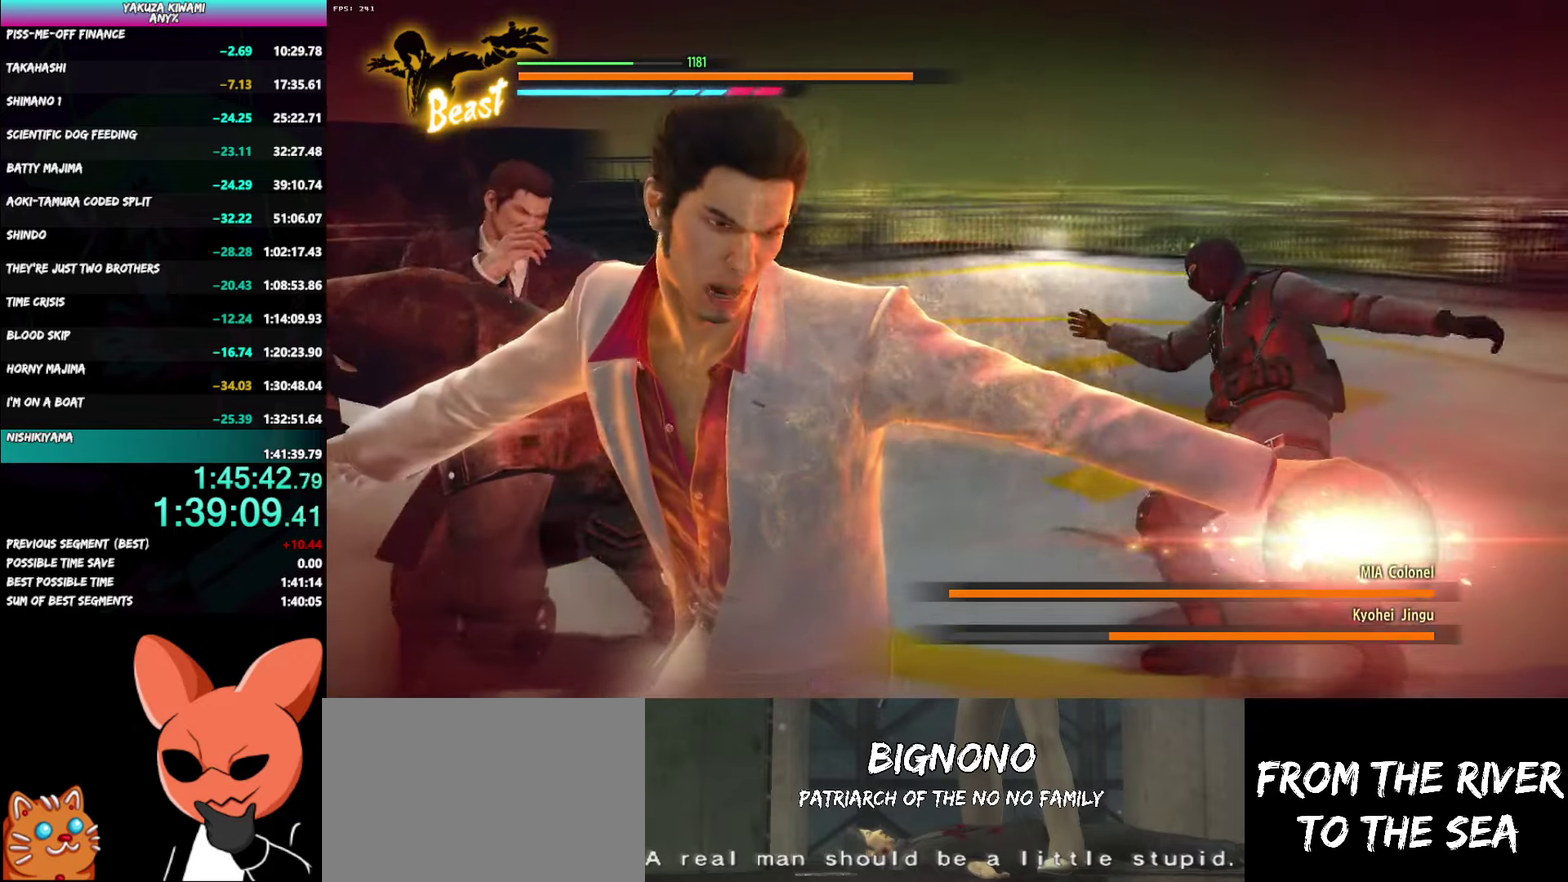
Gameplay with a controller (Xbox layout); each line is a JSON object with the inputs held at the frame after it. "events" lists button and stick changes between this image and that frame as [ms after this image, input, new state], when the widget could be followed in between.
{"buttons": [], "left_stick": "center", "right_stick": "center", "events": []}
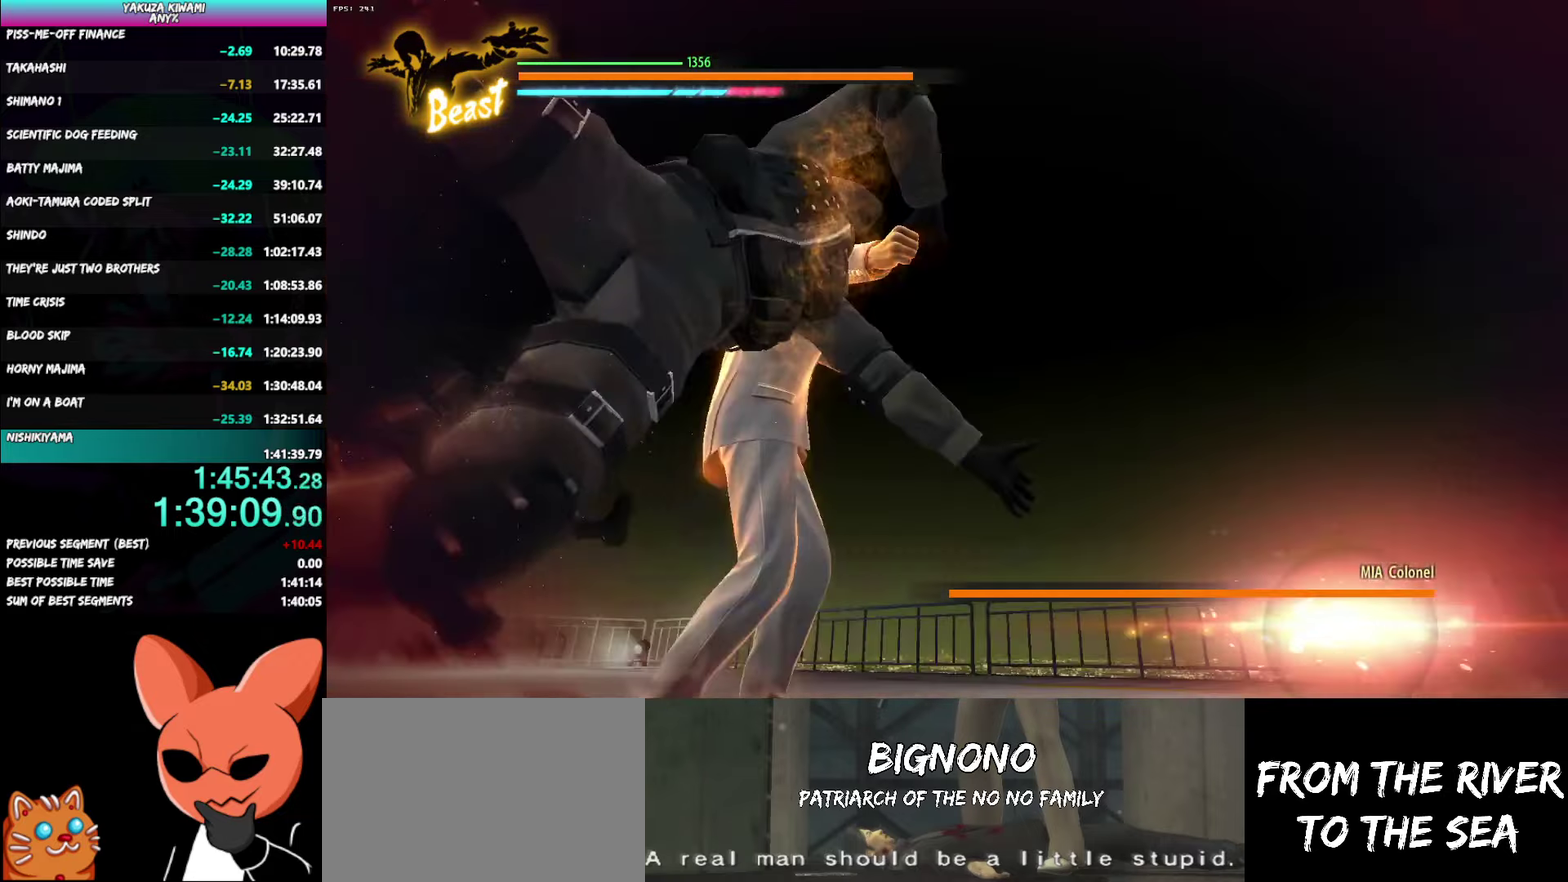
{"buttons": [], "left_stick": "center", "right_stick": "center", "events": []}
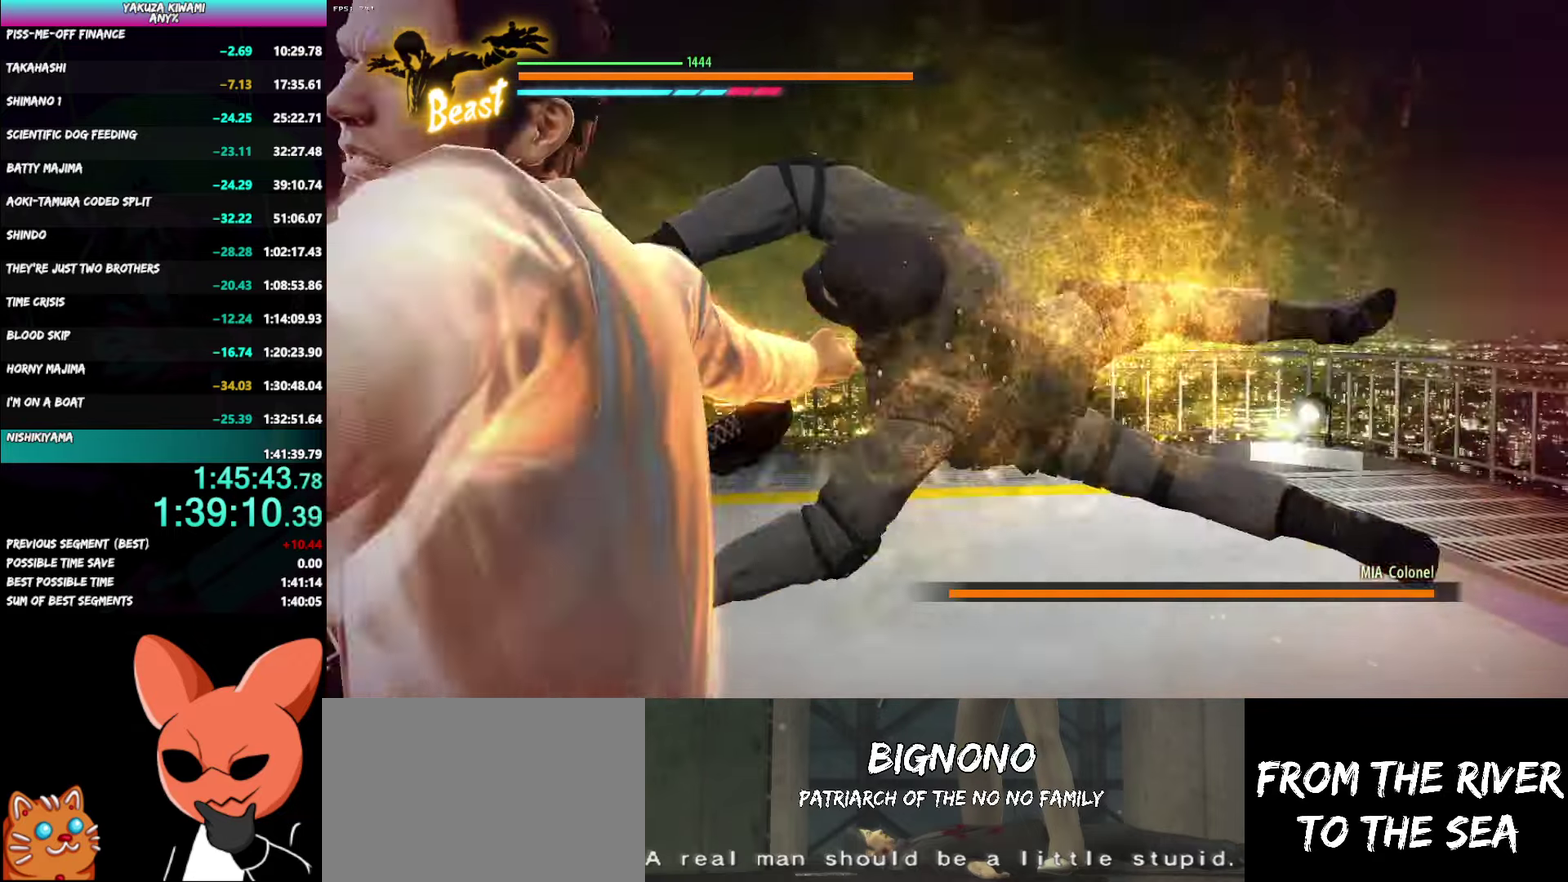
{"buttons": [], "left_stick": "center", "right_stick": "center", "events": []}
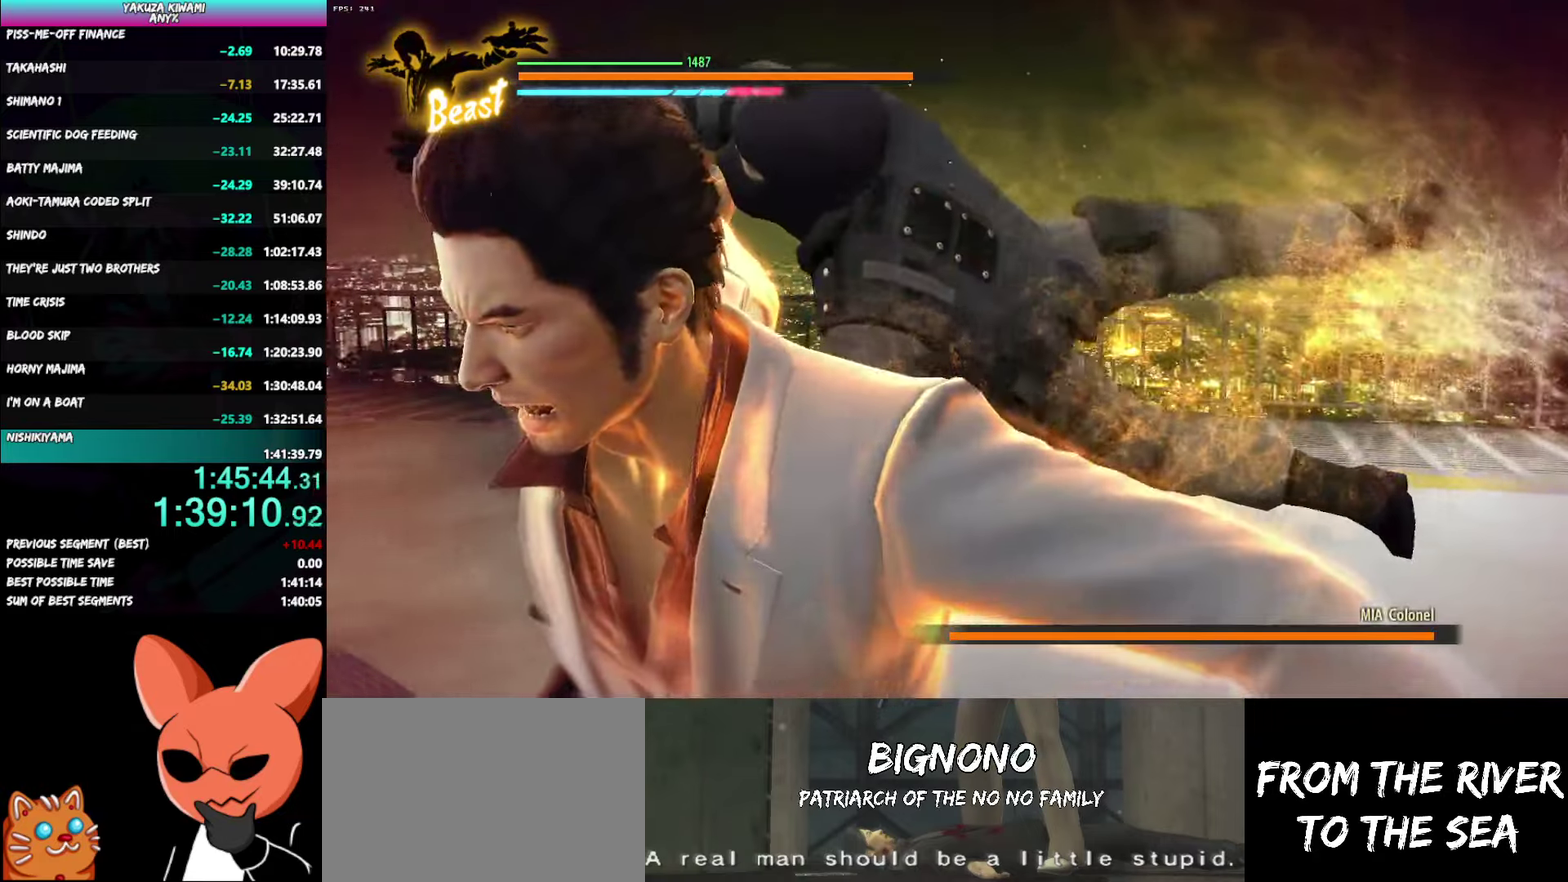
{"buttons": [], "left_stick": "center", "right_stick": "center", "events": []}
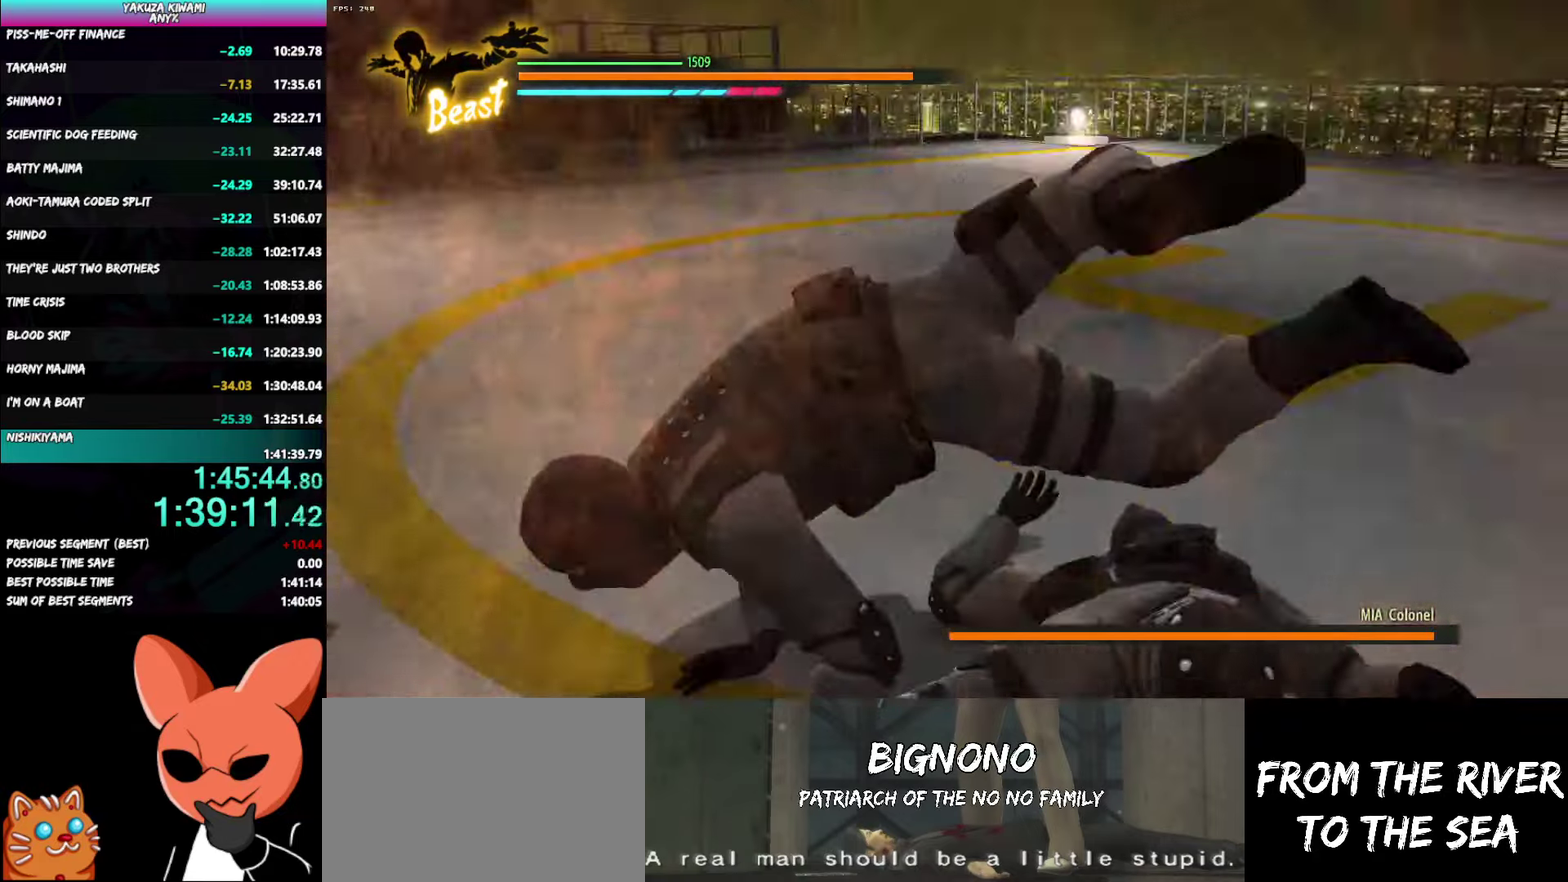
{"buttons": [], "left_stick": "center", "right_stick": "center", "events": []}
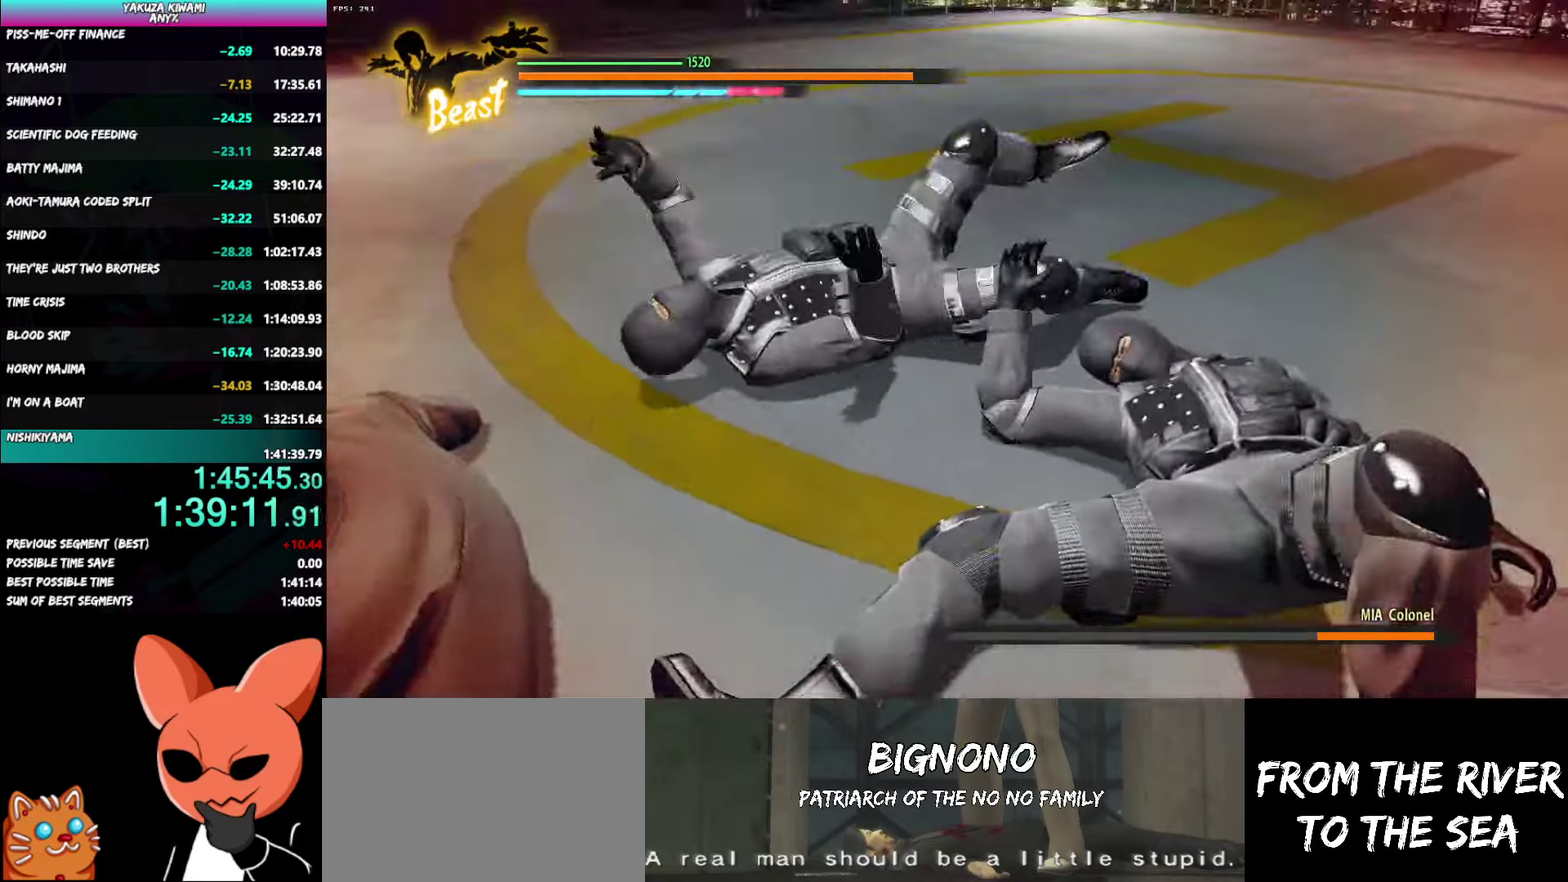
{"buttons": [], "left_stick": "center", "right_stick": "center", "events": []}
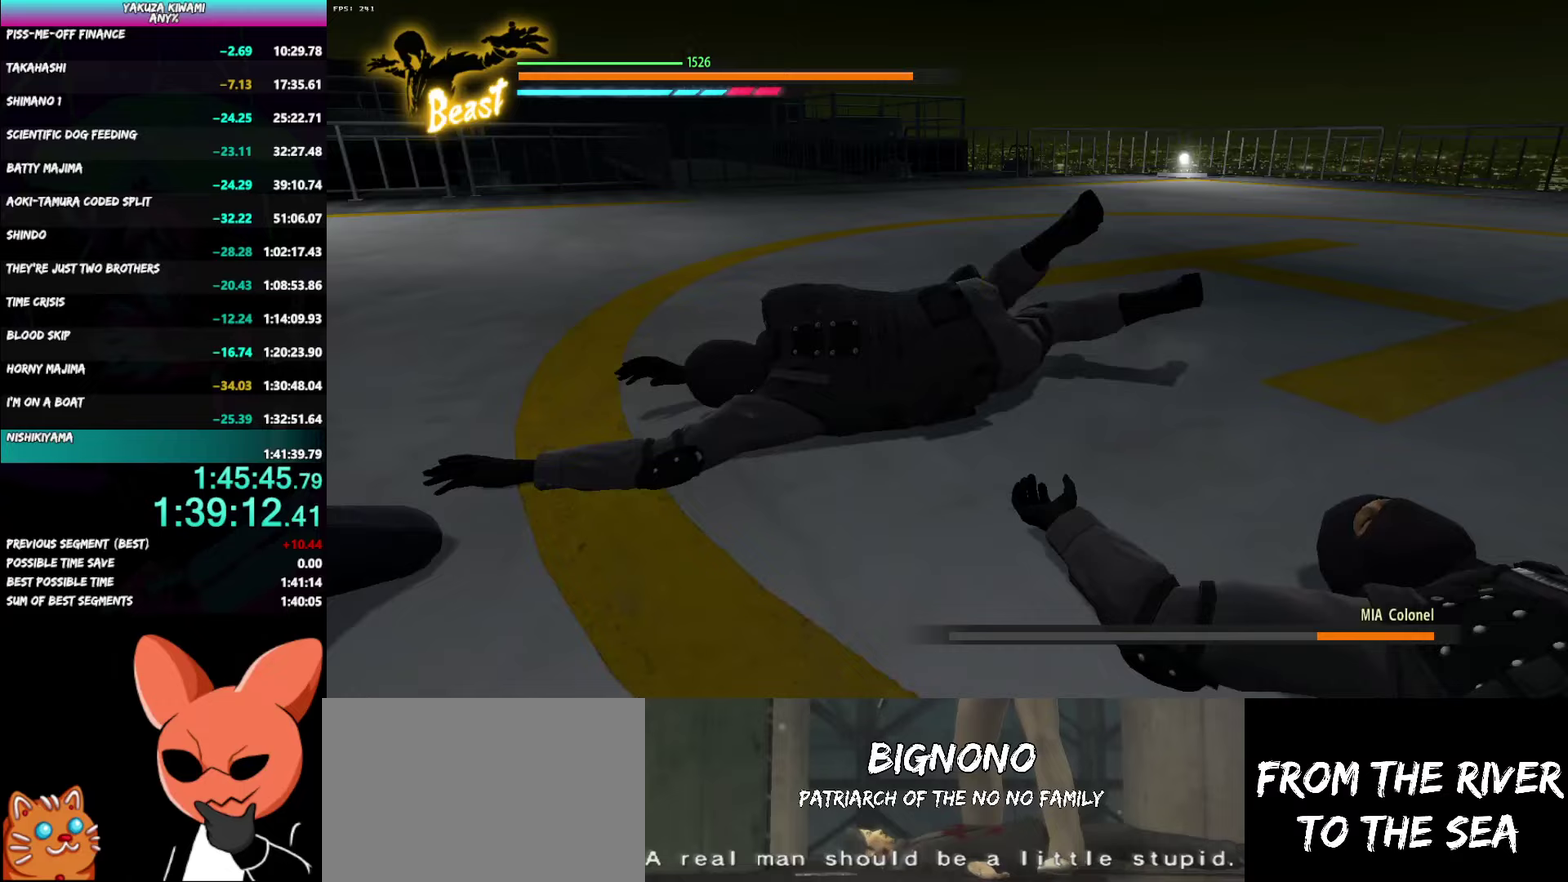
{"buttons": [], "left_stick": "center", "right_stick": "center", "events": []}
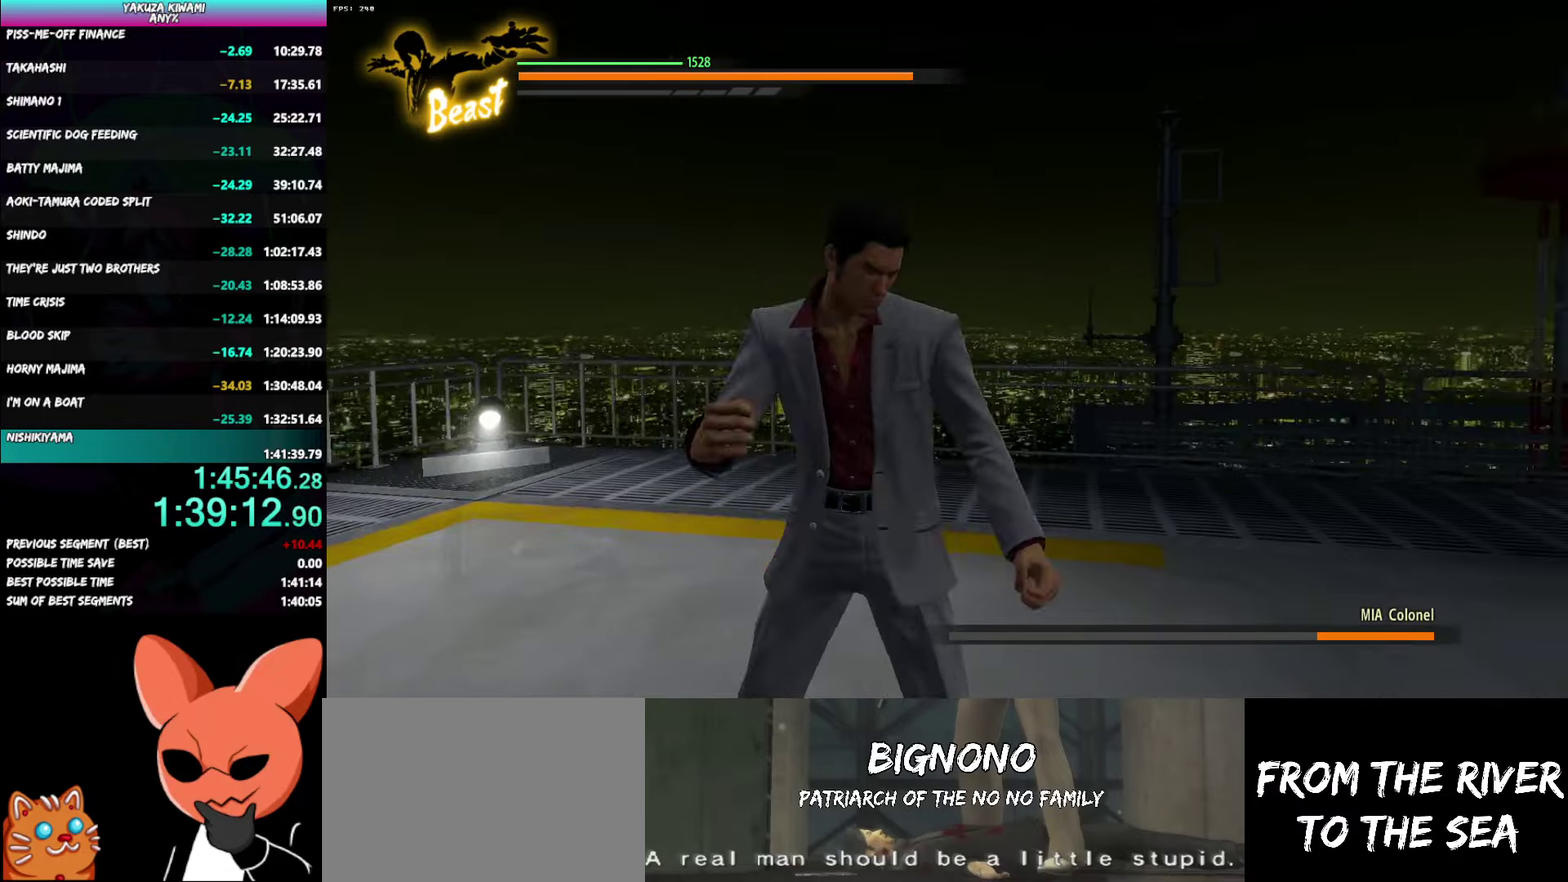
{"buttons": [], "left_stick": "up-right", "right_stick": "center", "events": [[217, "left_stick", "right"], [367, "left_stick", "up-right"]]}
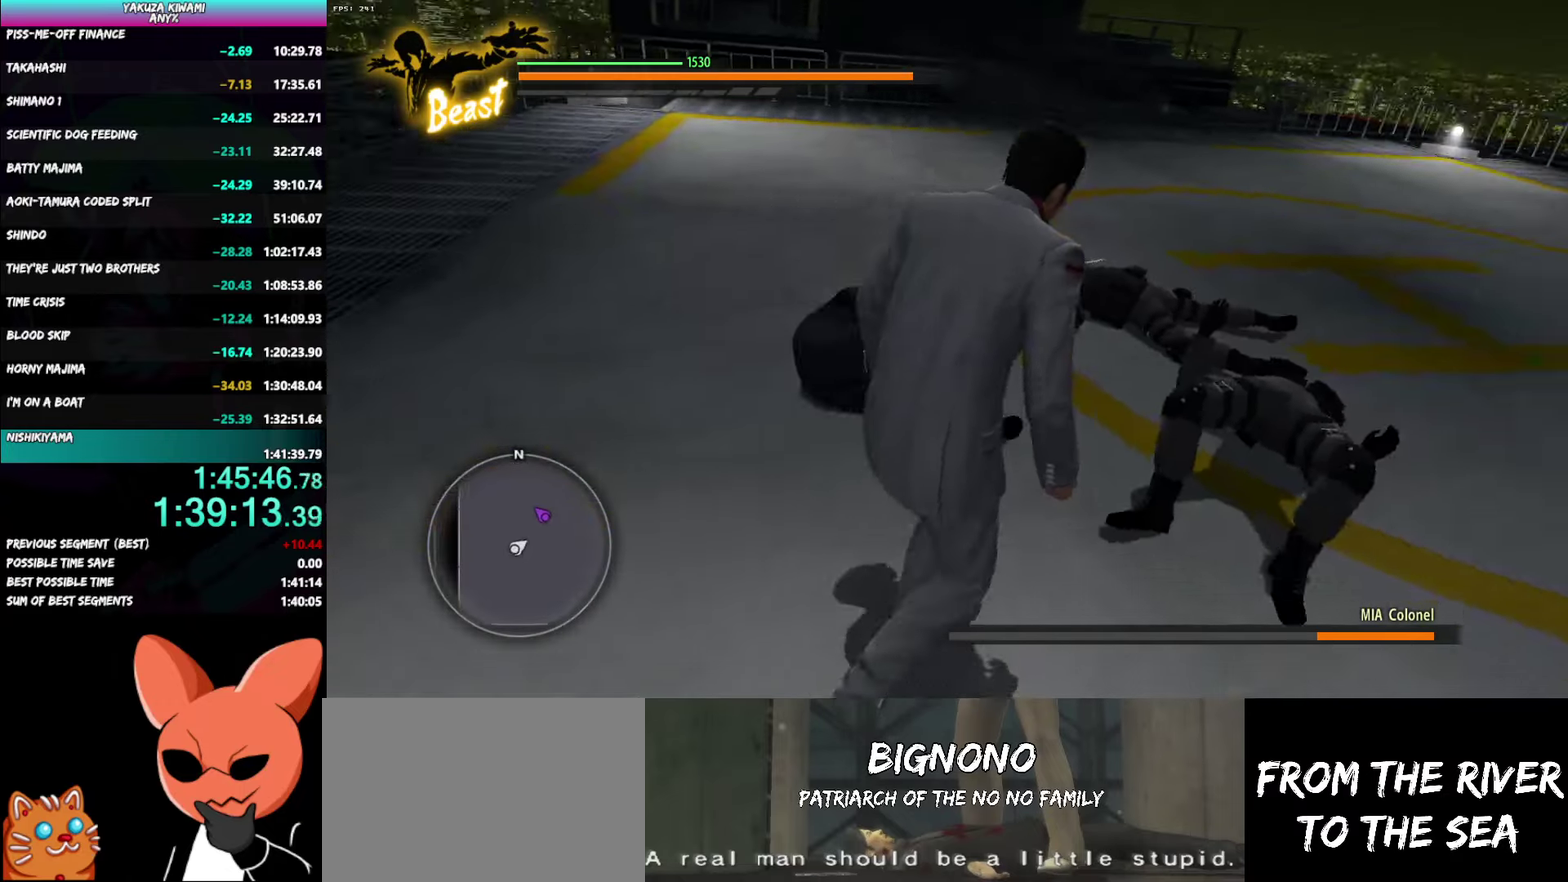
{"buttons": [], "left_stick": "up", "right_stick": "center", "events": [[200, "left_stick", "down"], [367, "left_stick", "up-right"], [450, "left_stick", "up"]]}
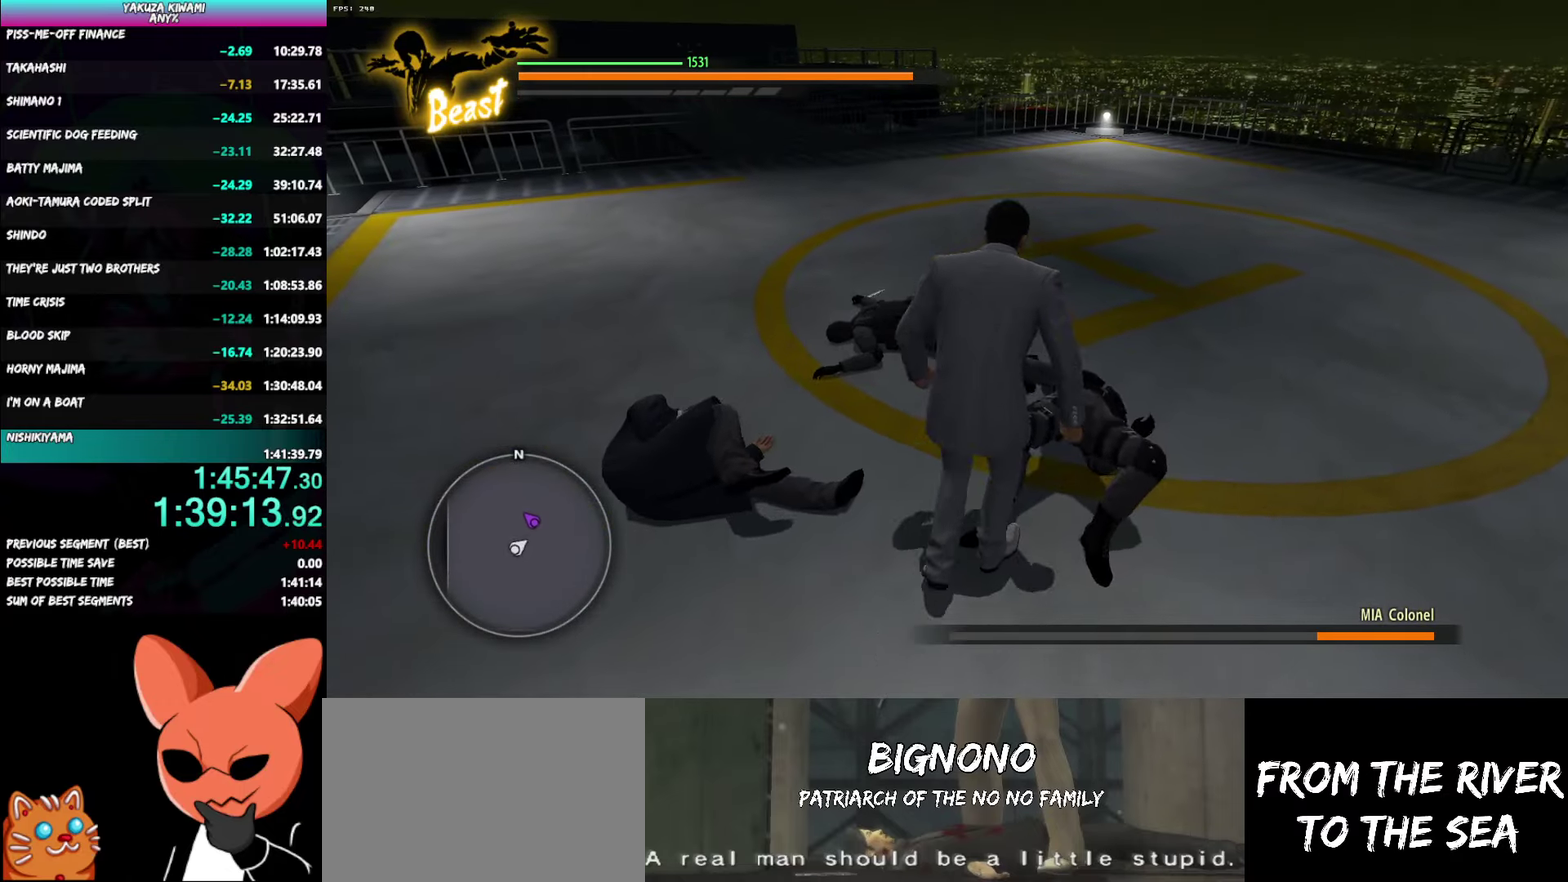
{"buttons": ["B"], "left_stick": "up", "right_stick": "center", "events": [[317, "B", "down"]]}
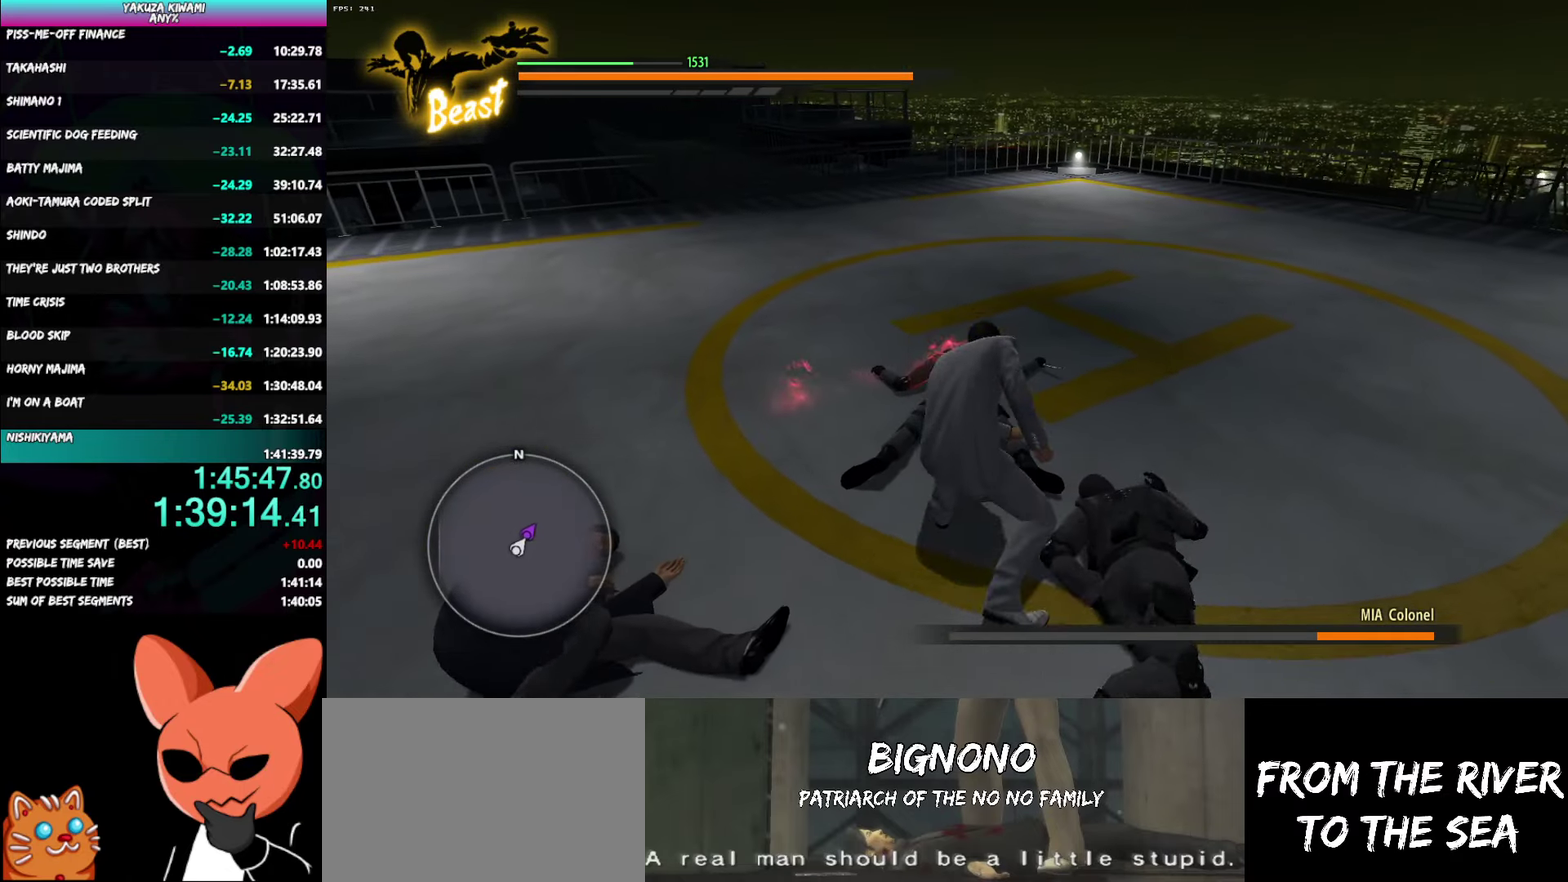
{"buttons": [], "left_stick": "up-right", "right_stick": "center", "events": [[50, "B", "up"], [250, "left_stick", "up-right"]]}
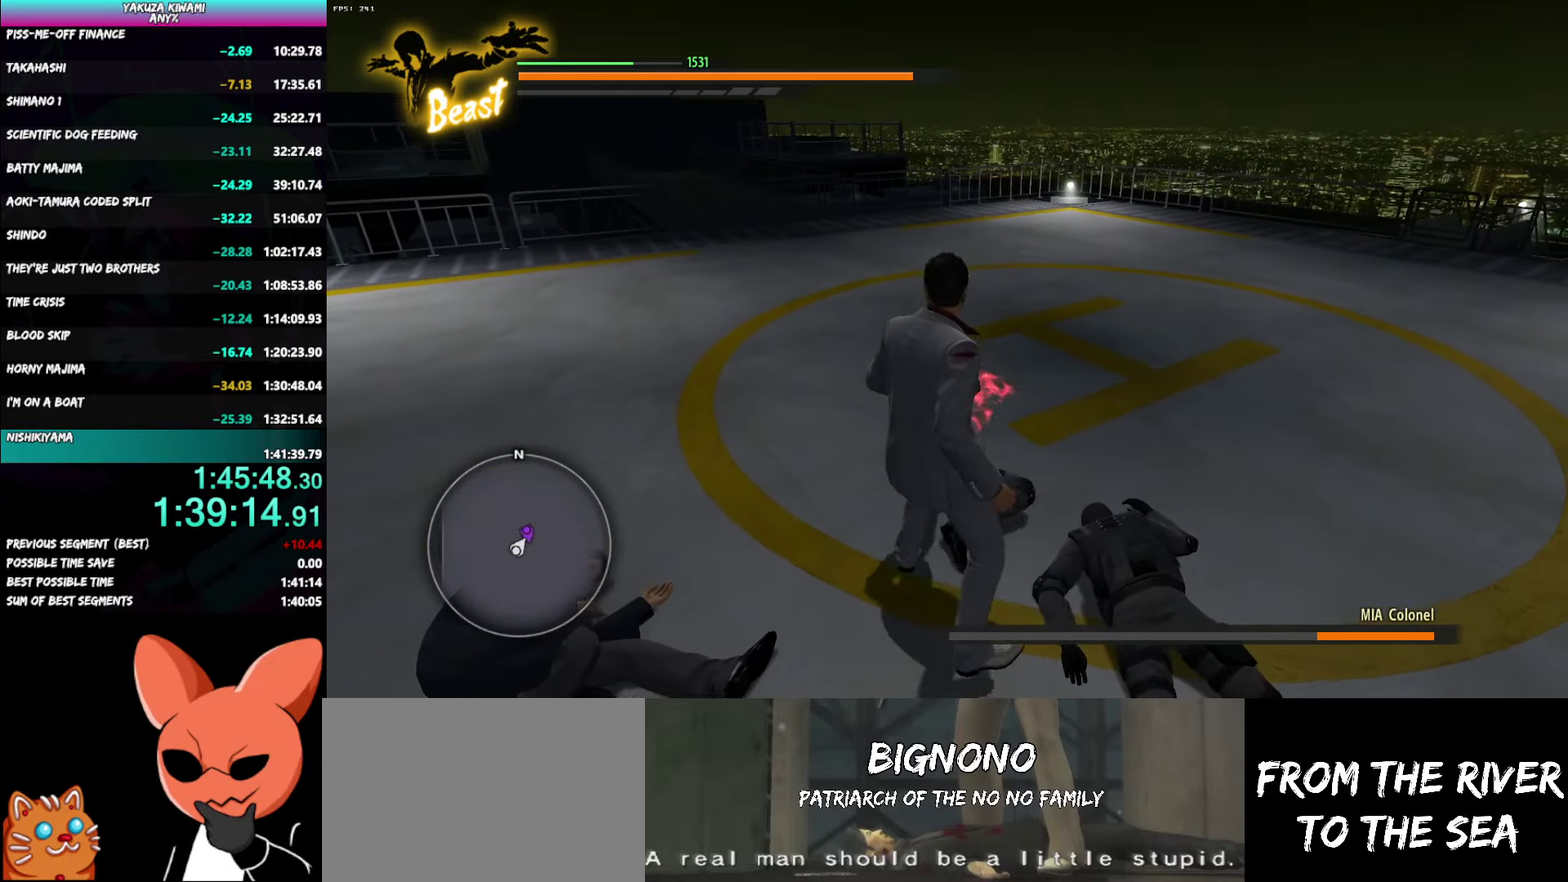
{"buttons": ["B"], "left_stick": "up-right", "right_stick": "center", "events": [[233, "B", "down"]]}
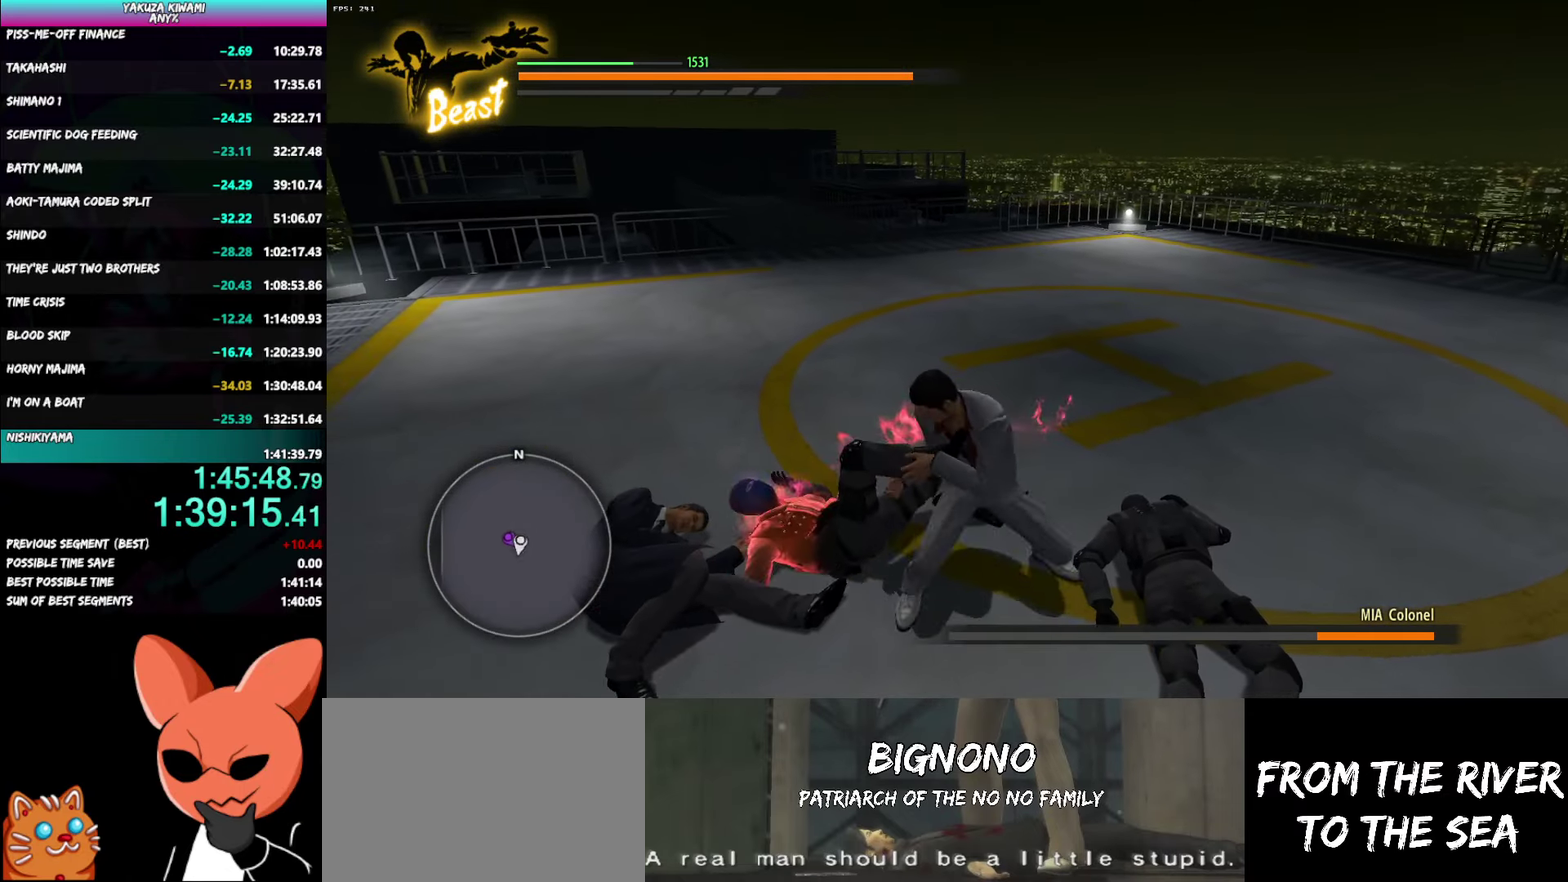
{"buttons": ["B"], "left_stick": "up-right", "right_stick": "center", "events": []}
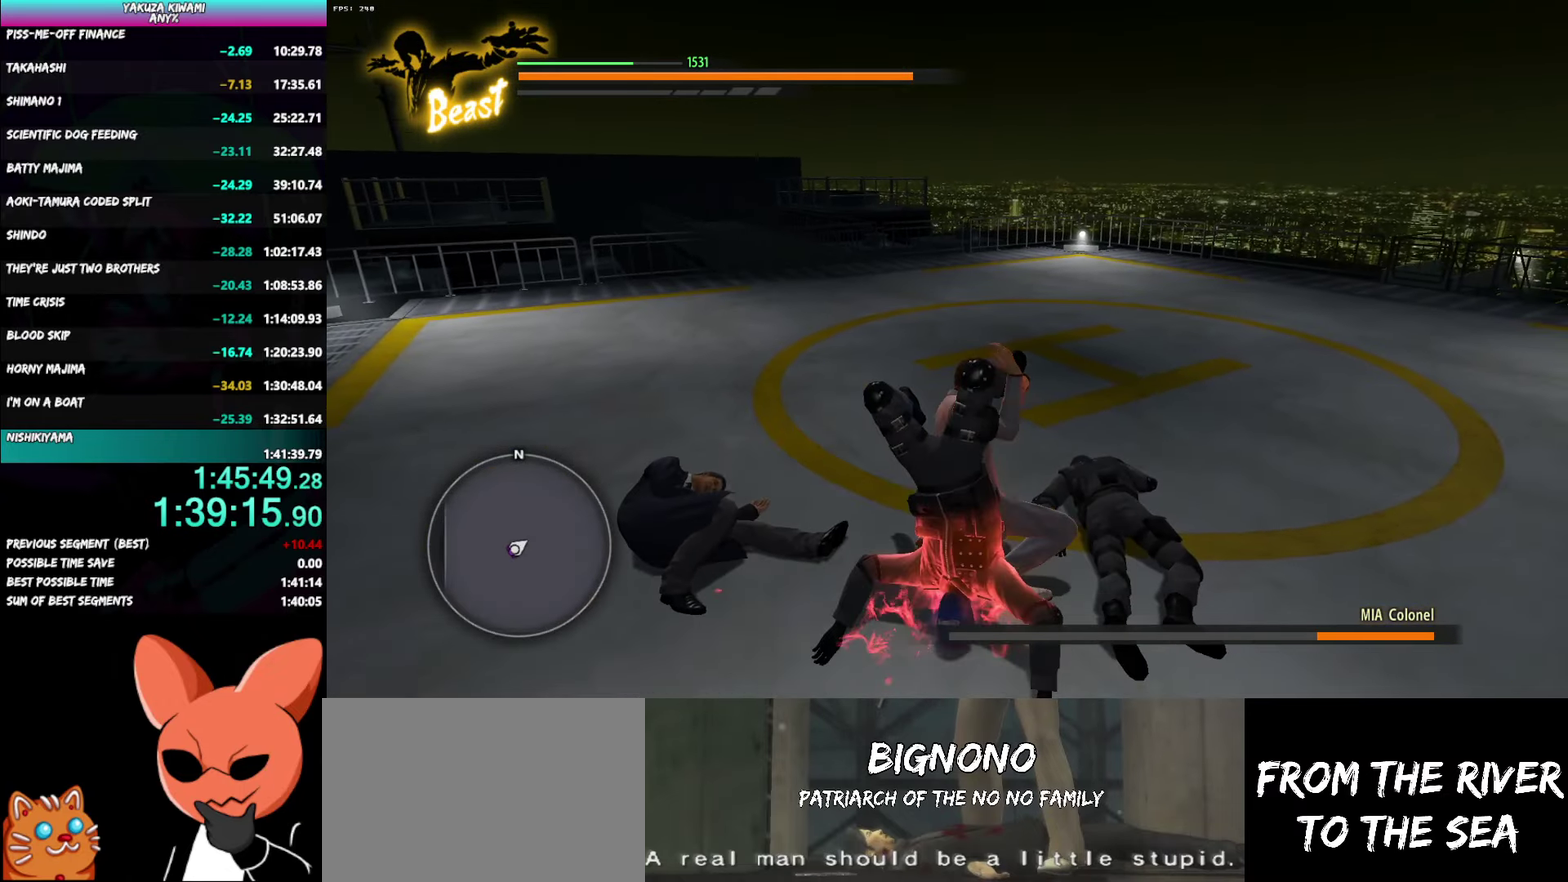
{"buttons": [], "left_stick": "up-right", "right_stick": "center", "events": [[67, "B", "up"]]}
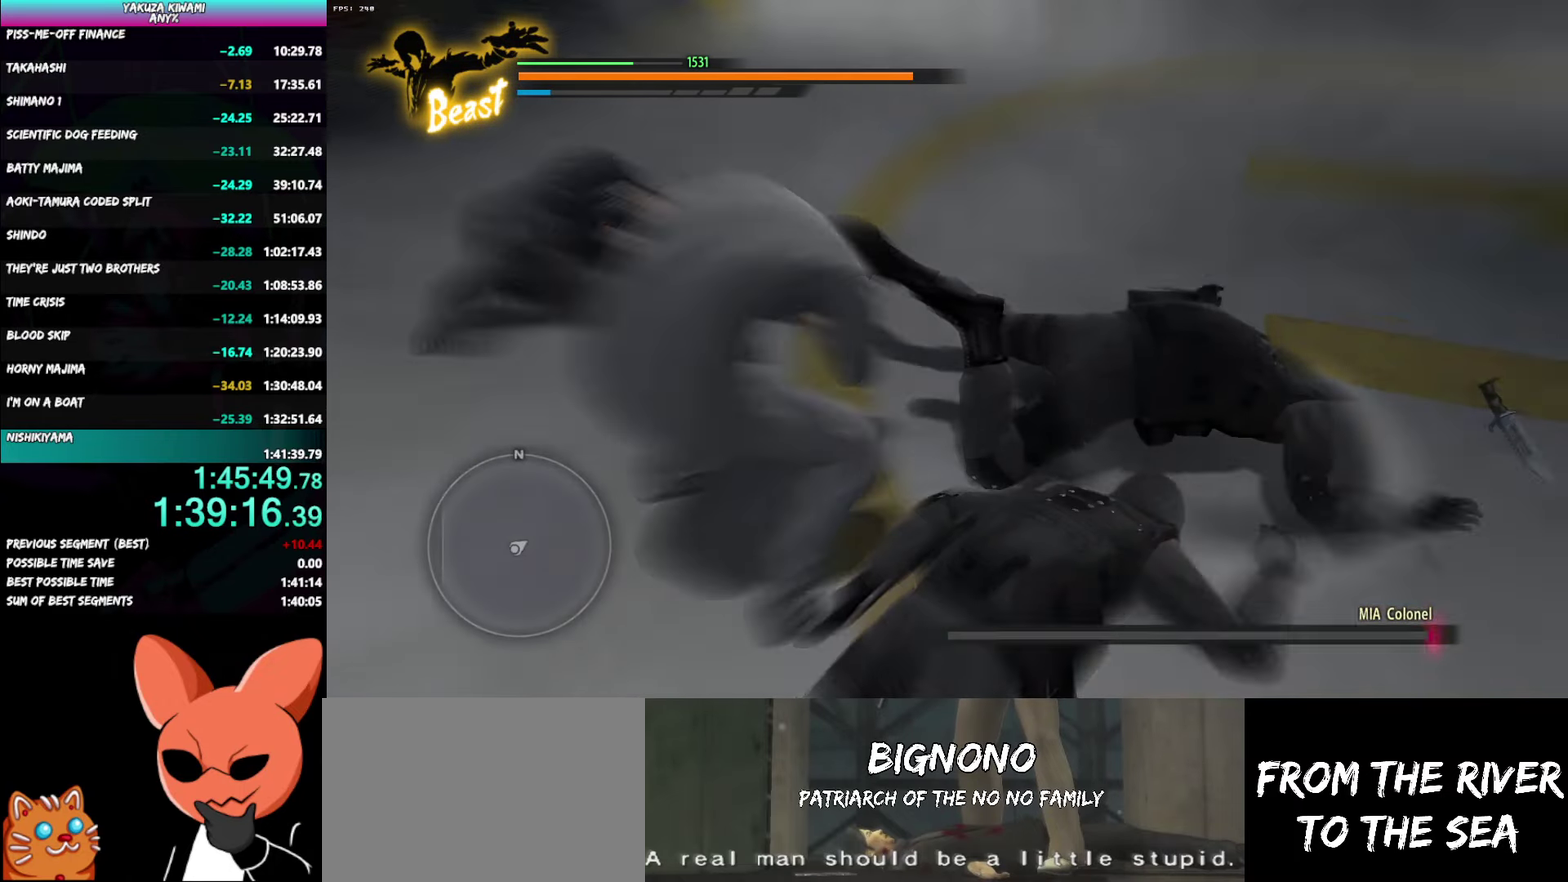
{"buttons": [], "left_stick": "center", "right_stick": "center", "events": [[183, "left_stick", "center"]]}